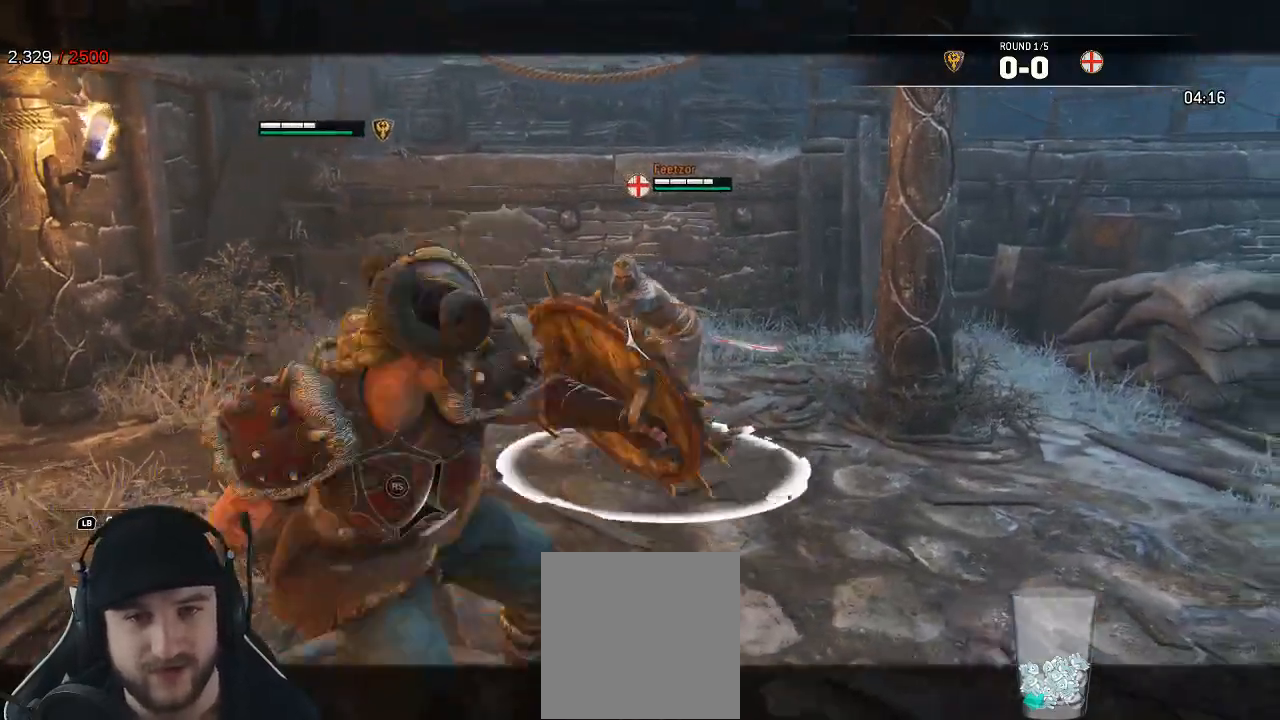
Gameplay with a controller (Xbox layout); each line is a JSON object with the inputs held at the frame after it. "events" lists button and stick changes between this image and that frame as [ms after this image, input, new state], when the widget could be followed in between.
{"buttons": ["L2"], "left_stick": "up-right", "right_stick": "up", "events": [[17, "R2", "up"], [17, "right_stick", "center"], [217, "right_stick", "up-left"], [400, "right_stick", "up"]]}
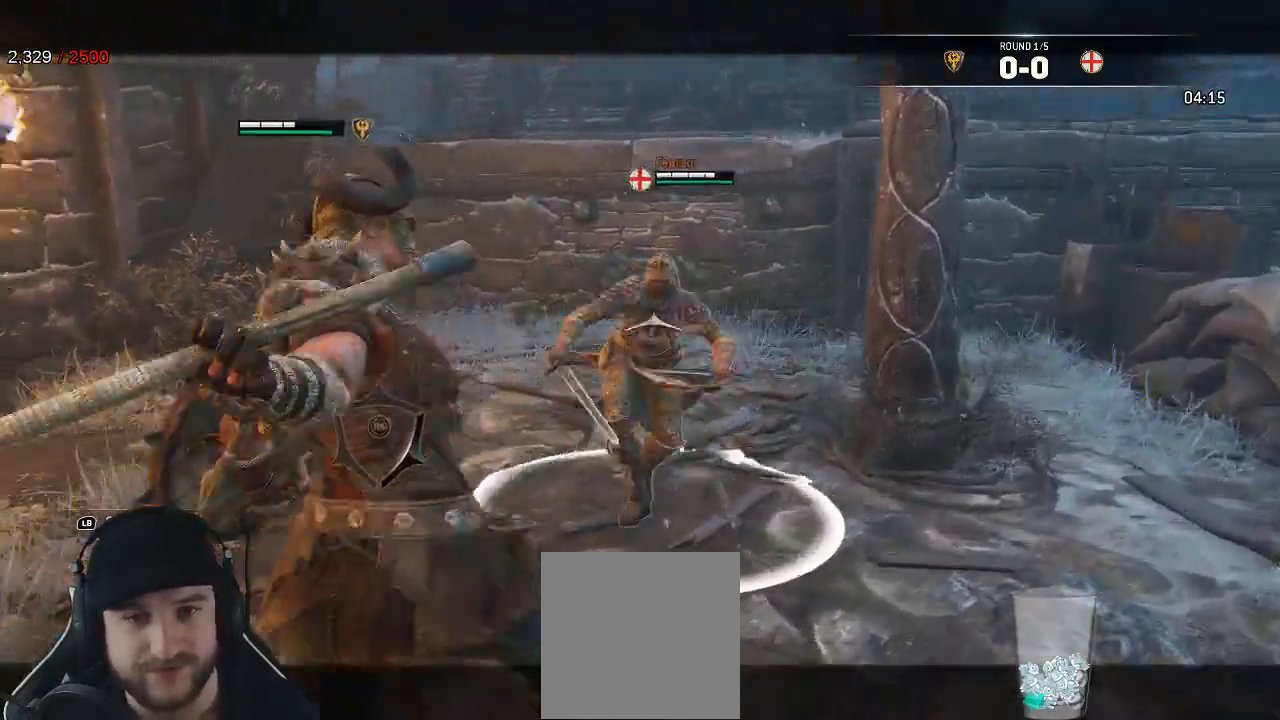
{"buttons": ["L2"], "left_stick": "center", "right_stick": "up"}
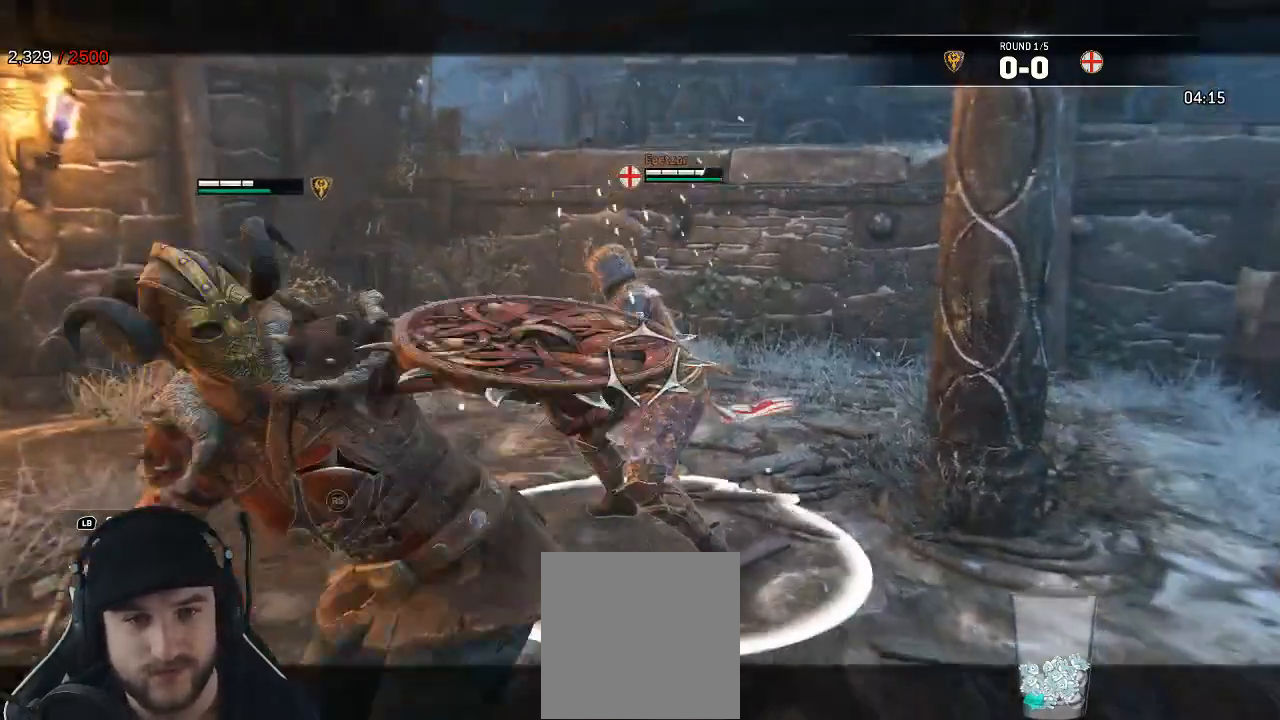
{"buttons": ["L2", "R2", "R3"], "left_stick": "down", "right_stick": "down", "events": [[17, "right_stick", "center"], [83, "right_stick", "down"], [400, "R2", "down"], [417, "R3", "down"], [417, "left_stick", "down"]]}
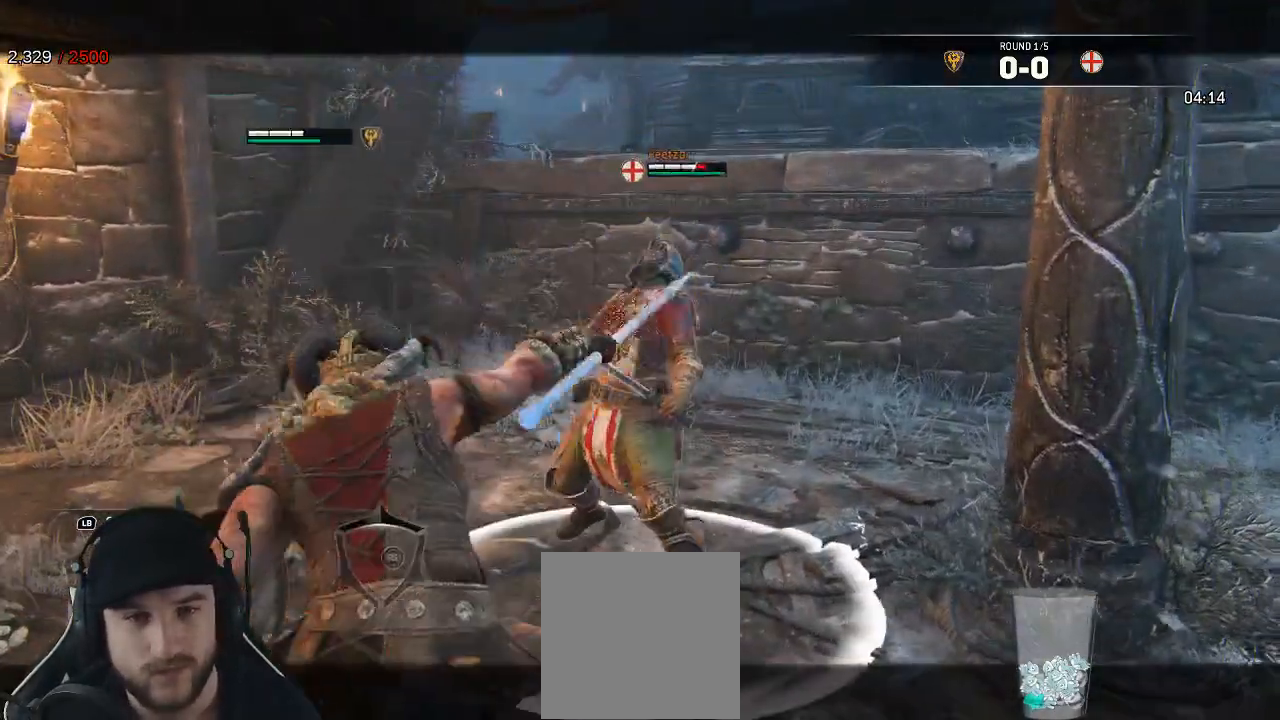
{"buttons": ["L2"], "left_stick": "left", "right_stick": "down"}
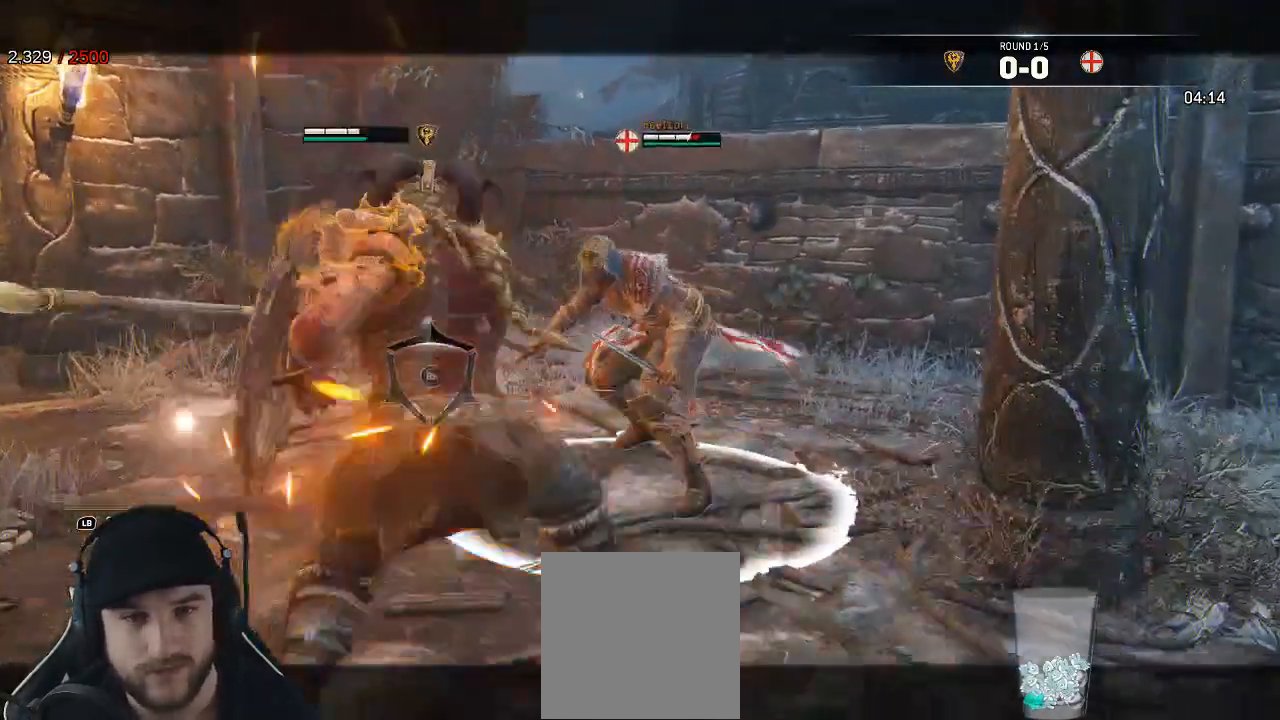
{"buttons": ["L2"], "left_stick": "up", "right_stick": "center", "events": [[50, "left_stick", "up-right"], [167, "left_stick", "up"], [183, "right_stick", "center"]]}
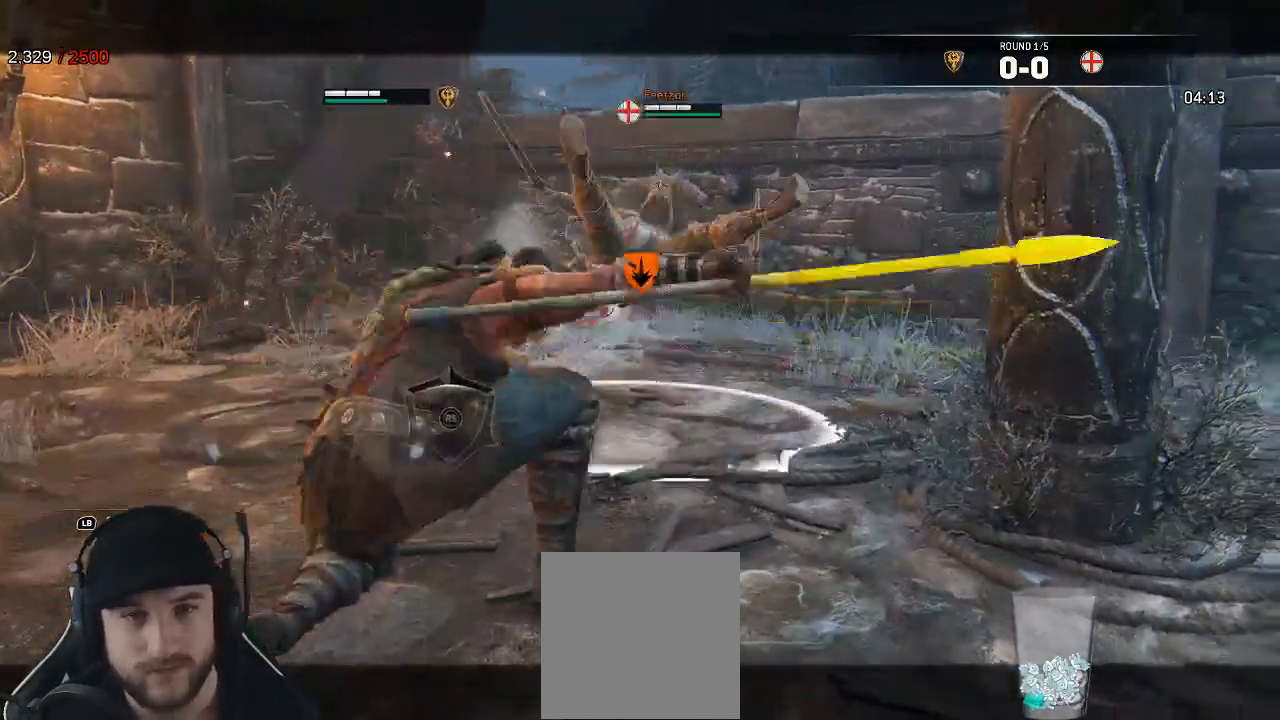
{"buttons": ["L2", "R2"], "left_stick": "up", "right_stick": "up", "events": [[83, "right_stick", "up"], [417, "R2", "down"]]}
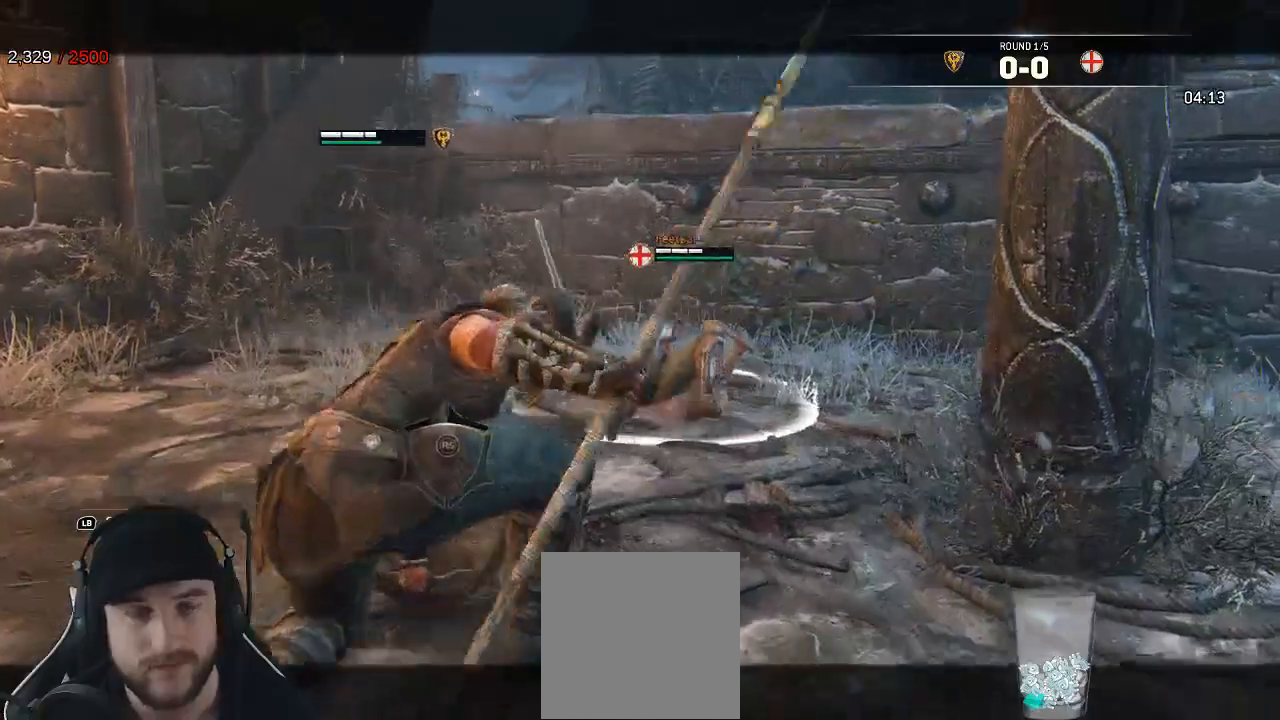
{"buttons": ["L2"], "left_stick": "up", "right_stick": "up", "events": [[67, "R2", "up"], [117, "R2", "down"], [250, "R2", "up"], [300, "R2", "down"], [433, "R2", "up"]]}
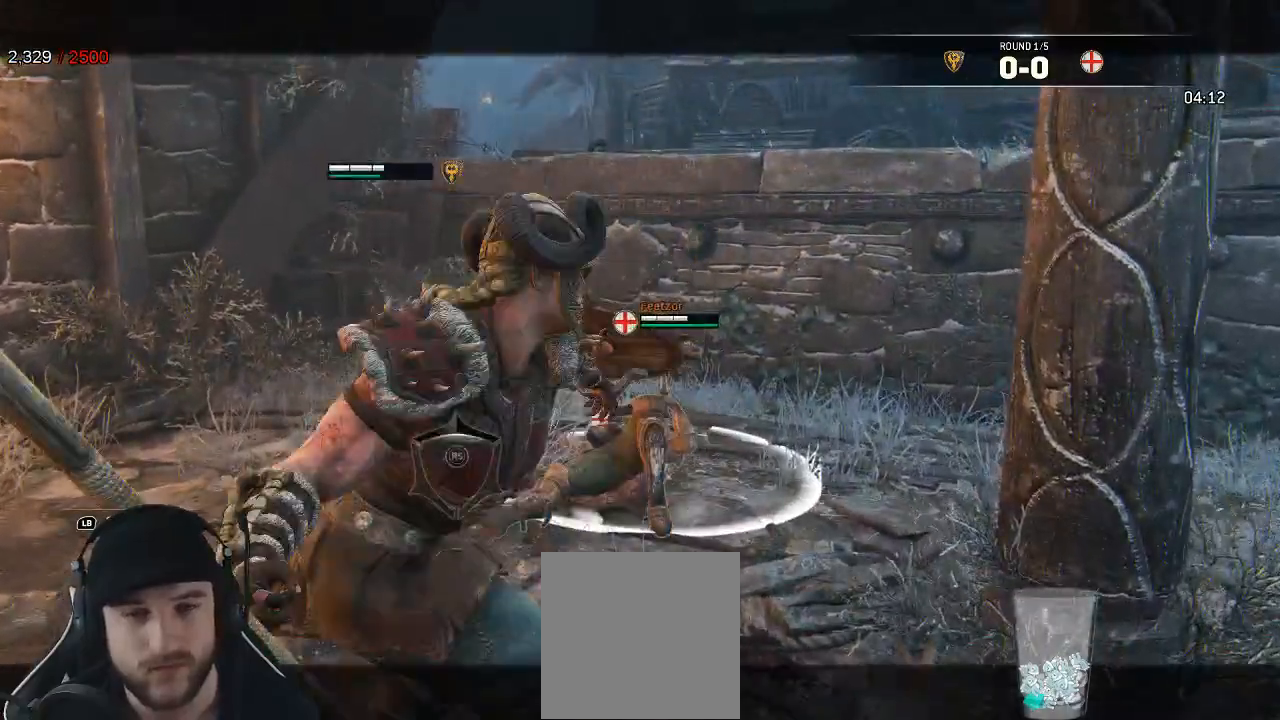
{"buttons": ["L2"], "left_stick": "center", "right_stick": "left"}
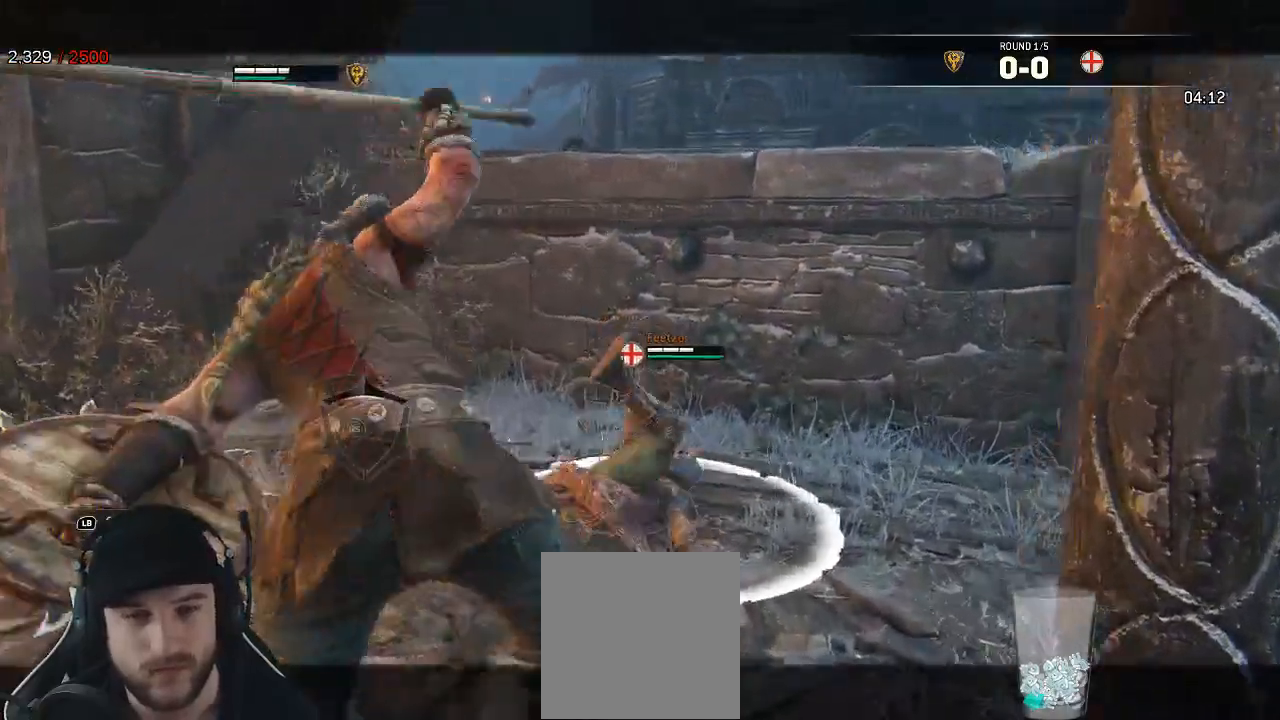
{"buttons": ["L2"], "left_stick": "center", "right_stick": "left"}
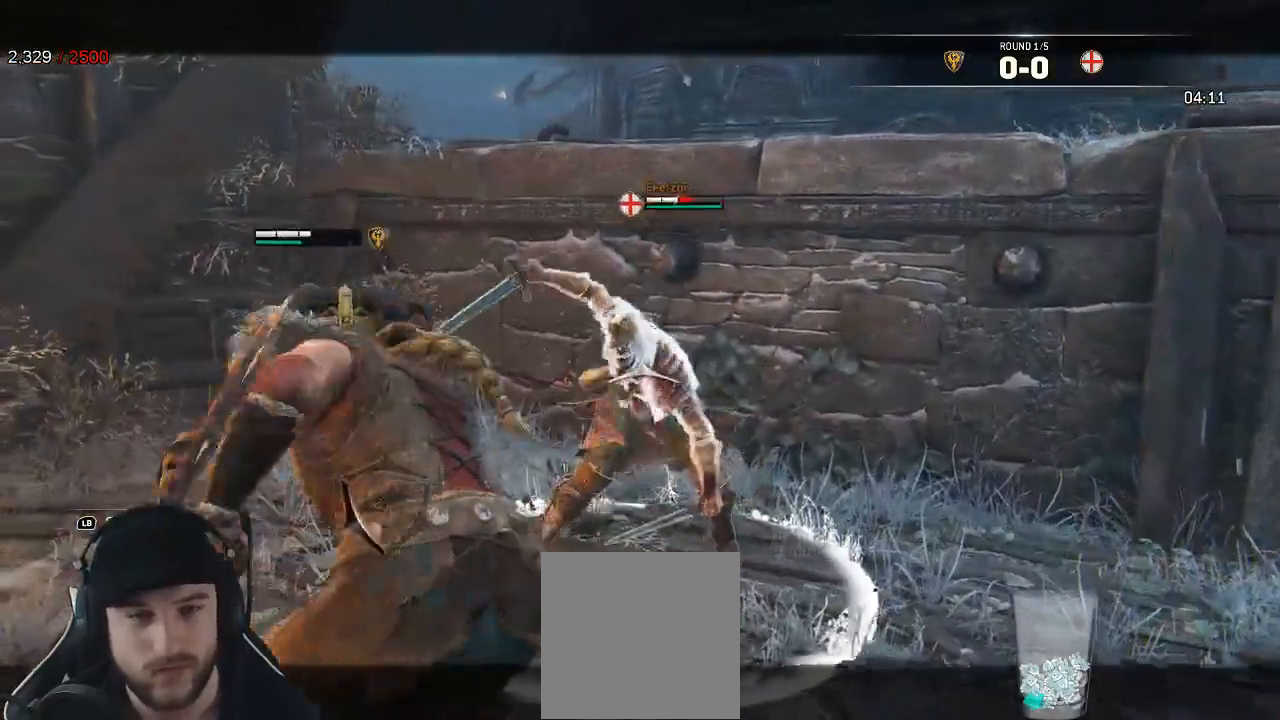
{"buttons": ["L2"], "left_stick": "left", "right_stick": "down-right", "events": [[133, "right_stick", "down"], [233, "right_stick", "down-right"], [467, "left_stick", "left"]]}
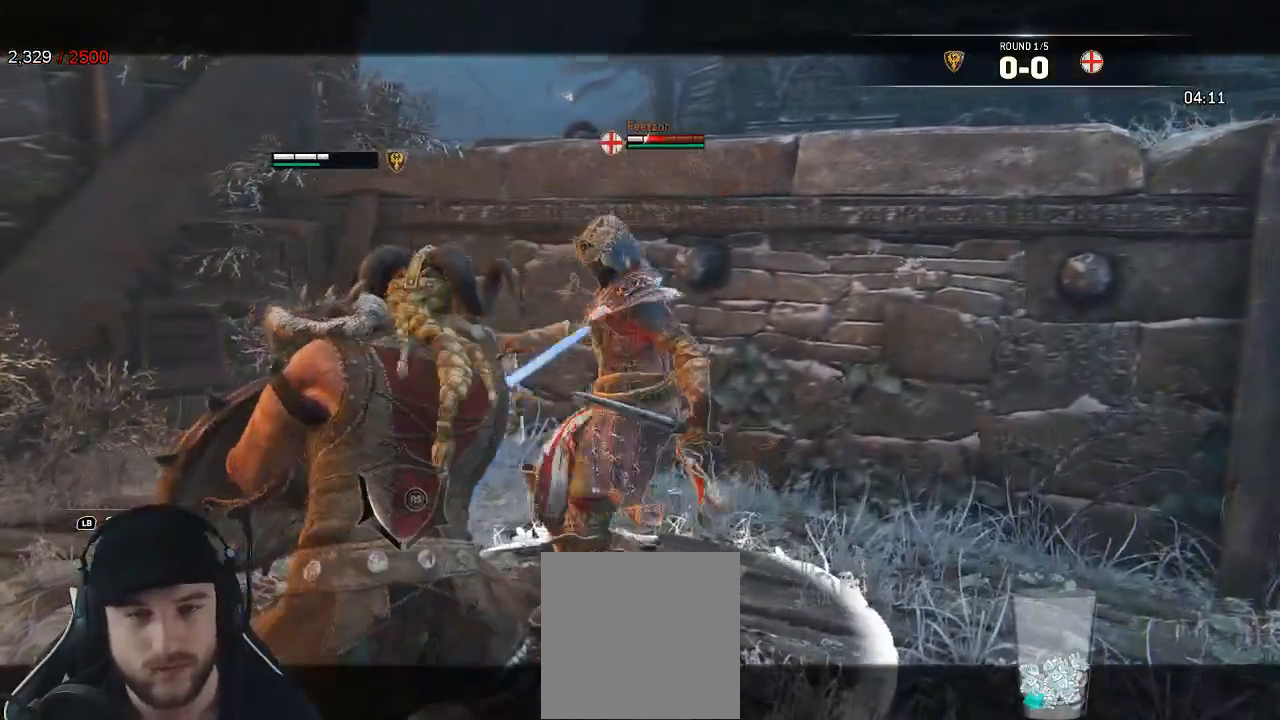
{"buttons": ["L2"], "left_stick": "up", "right_stick": "center", "events": [[50, "right_stick", "center"], [117, "left_stick", "up"], [367, "X", "down"], [467, "X", "up"]]}
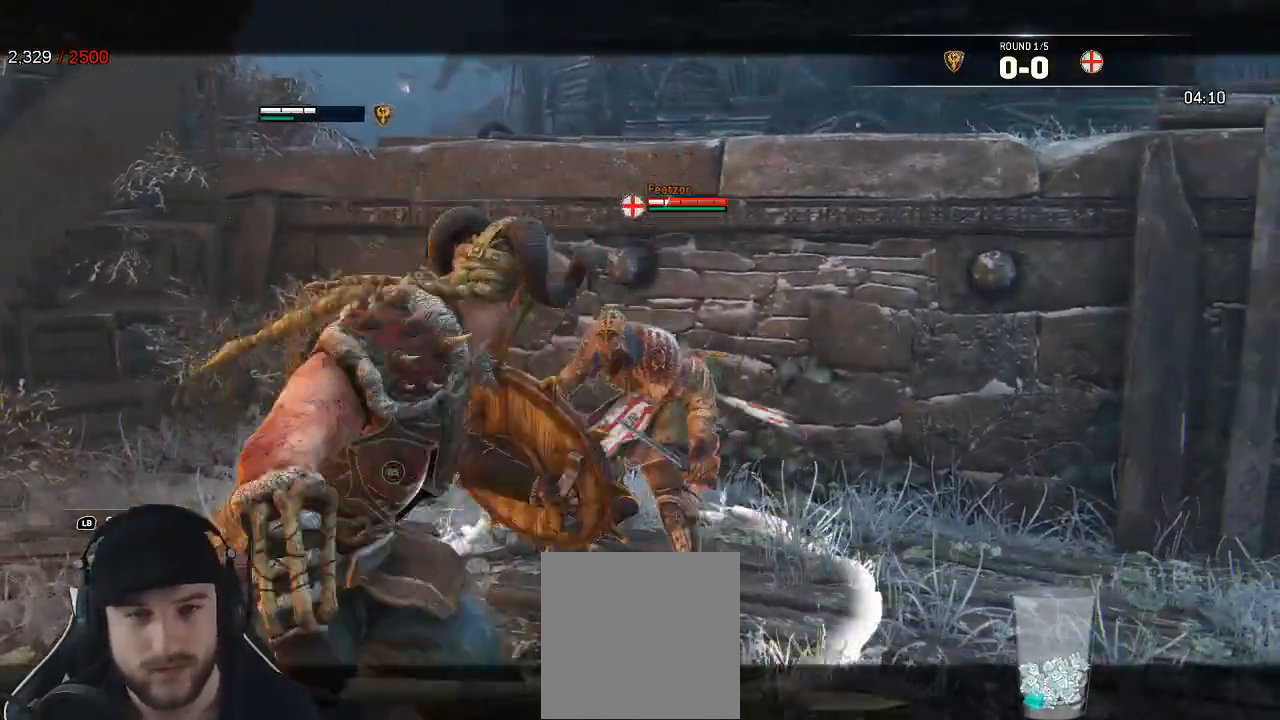
{"buttons": ["L2"], "left_stick": "up", "right_stick": "up", "events": [[100, "right_stick", "up"]]}